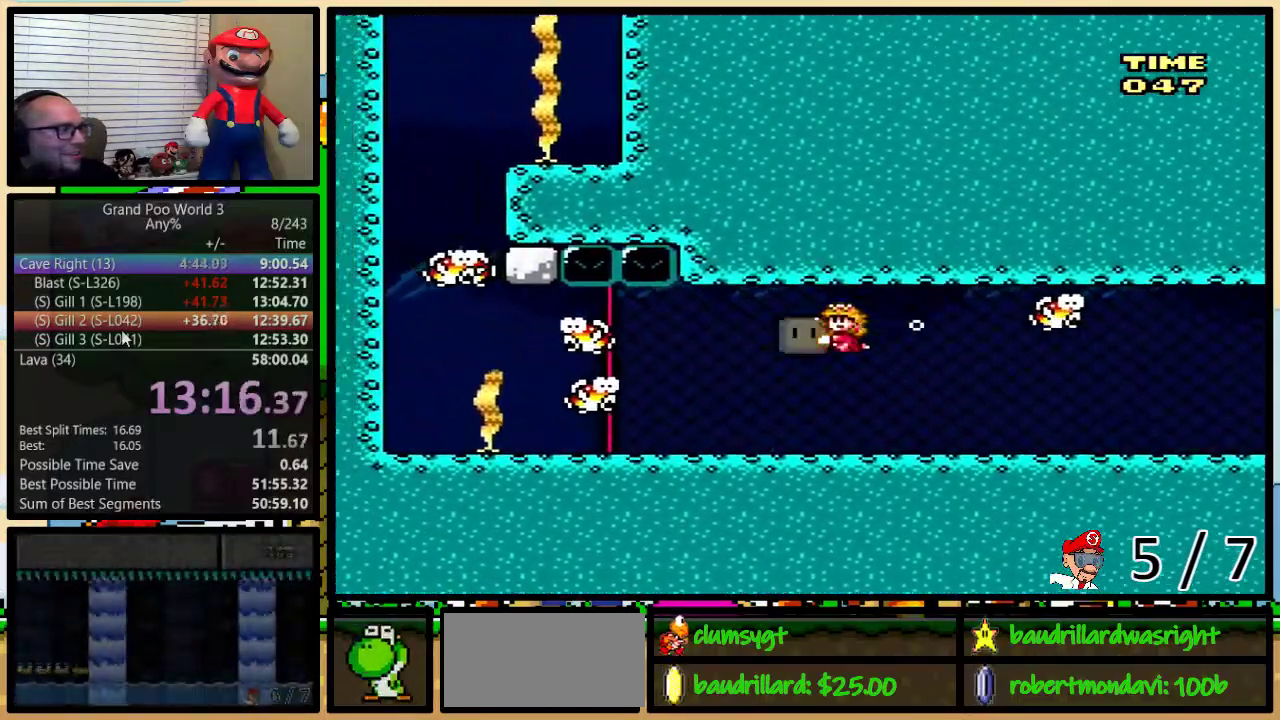
Gameplay with a controller (Nintendo layout); each line is a JSON object with the inputs held at the frame after it. "events" lists button and stick changes between this image and that frame as [ms after this image, input, new state], when the widget could be followed in between. Not read: L3 R3.
{"buttons": ["Y", "R1", "DPAD_LEFT"], "events": [[150, "DPAD_DOWN", "down"], [200, "DPAD_LEFT", "up"], [200, "R1", "up"], [266, "R1", "down"], [300, "DPAD_LEFT", "down"], [333, "DPAD_DOWN", "up"]]}
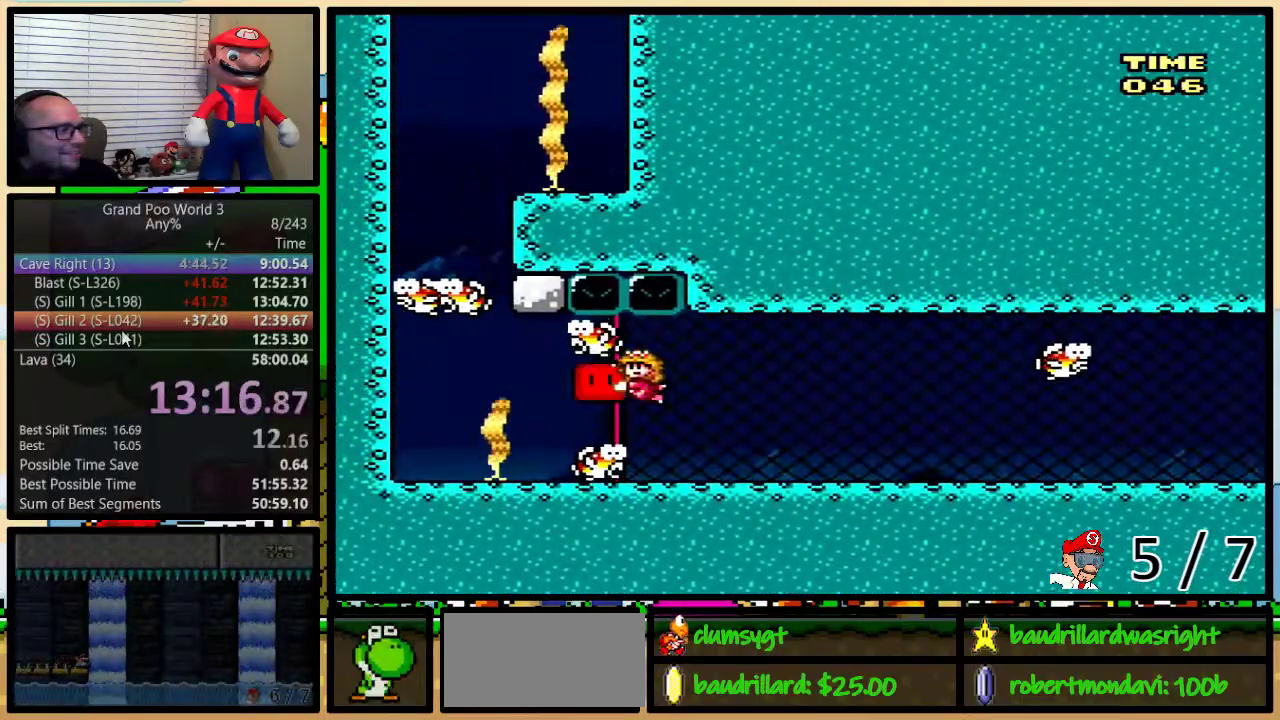
{"buttons": ["DPAD_UP", "DPAD_RIGHT"], "events": [[300, "R1", "up"], [334, "Y", "up"], [417, "DPAD_LEFT", "up"], [450, "DPAD_RIGHT", "down"], [484, "DPAD_UP", "down"]]}
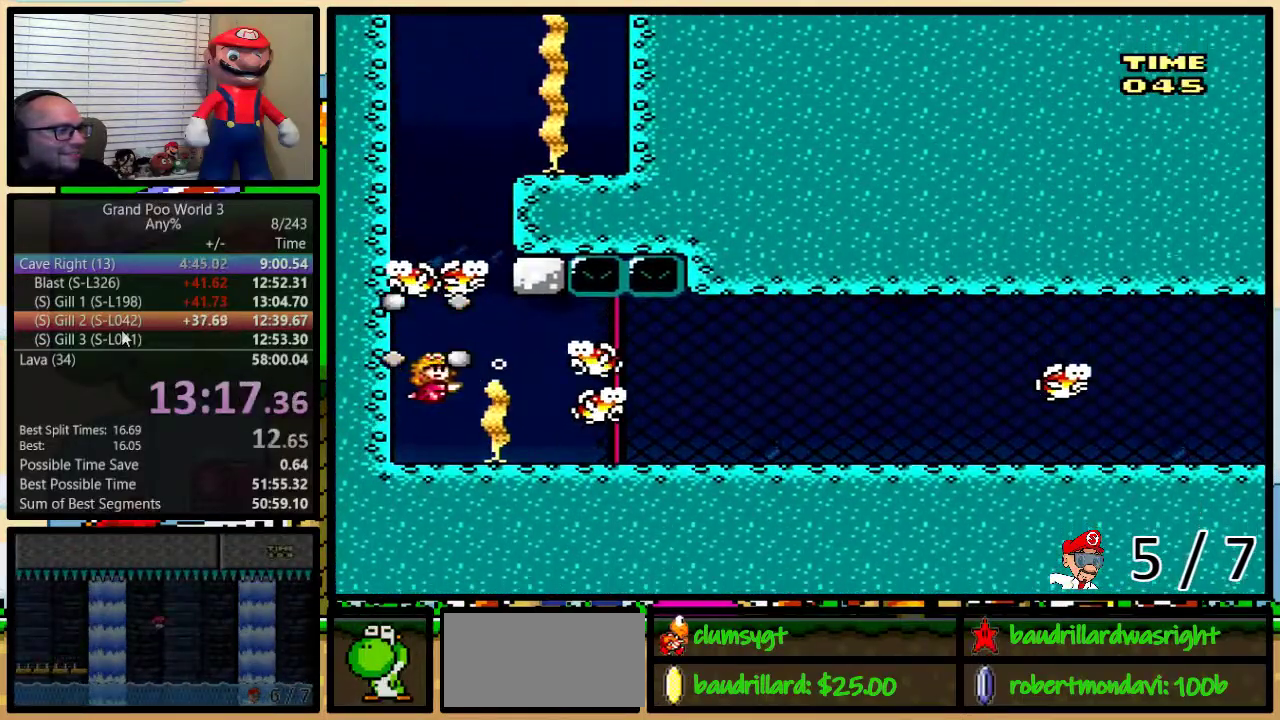
{"buttons": ["DPAD_UP"], "events": [[16, "DPAD_RIGHT", "up"], [200, "Y", "down"], [233, "R1", "down"], [283, "R1", "up"], [283, "Y", "up"]]}
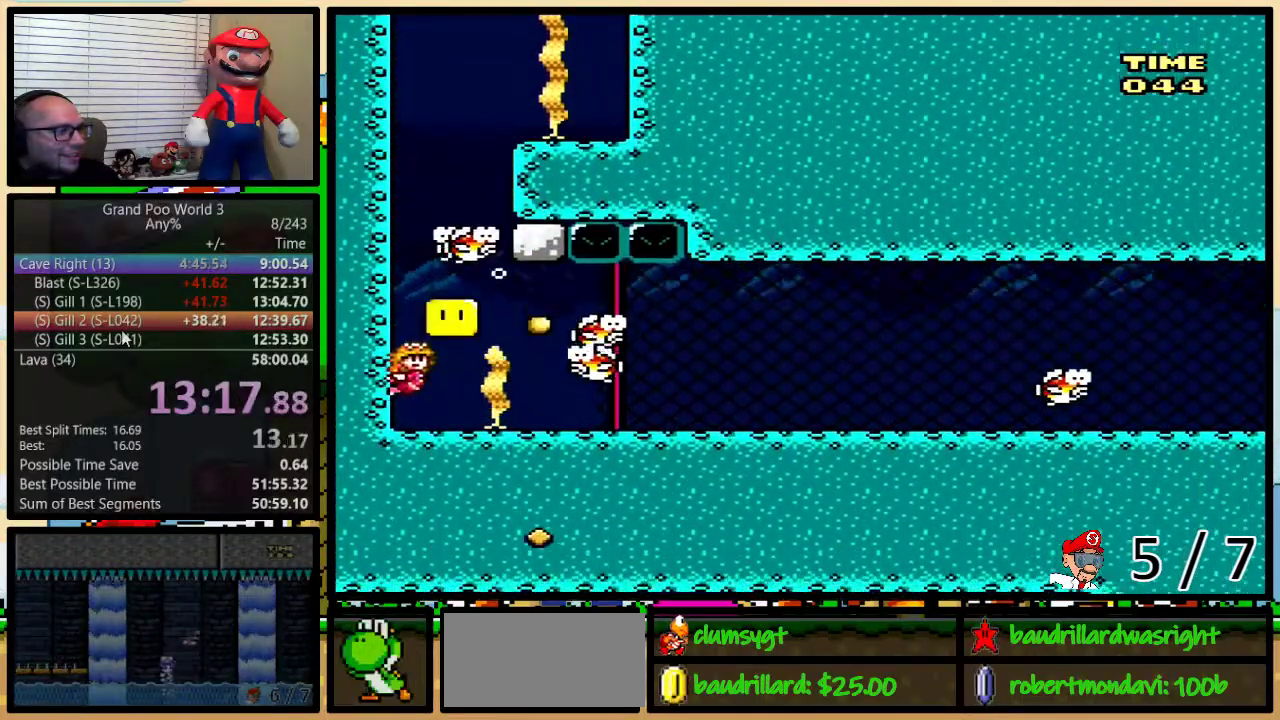
{"buttons": ["DPAD_DOWN"], "events": [[17, "B", "down"], [117, "B", "up"], [184, "B", "down"], [217, "DPAD_UP", "up"], [234, "B", "up"], [234, "DPAD_DOWN", "down"]]}
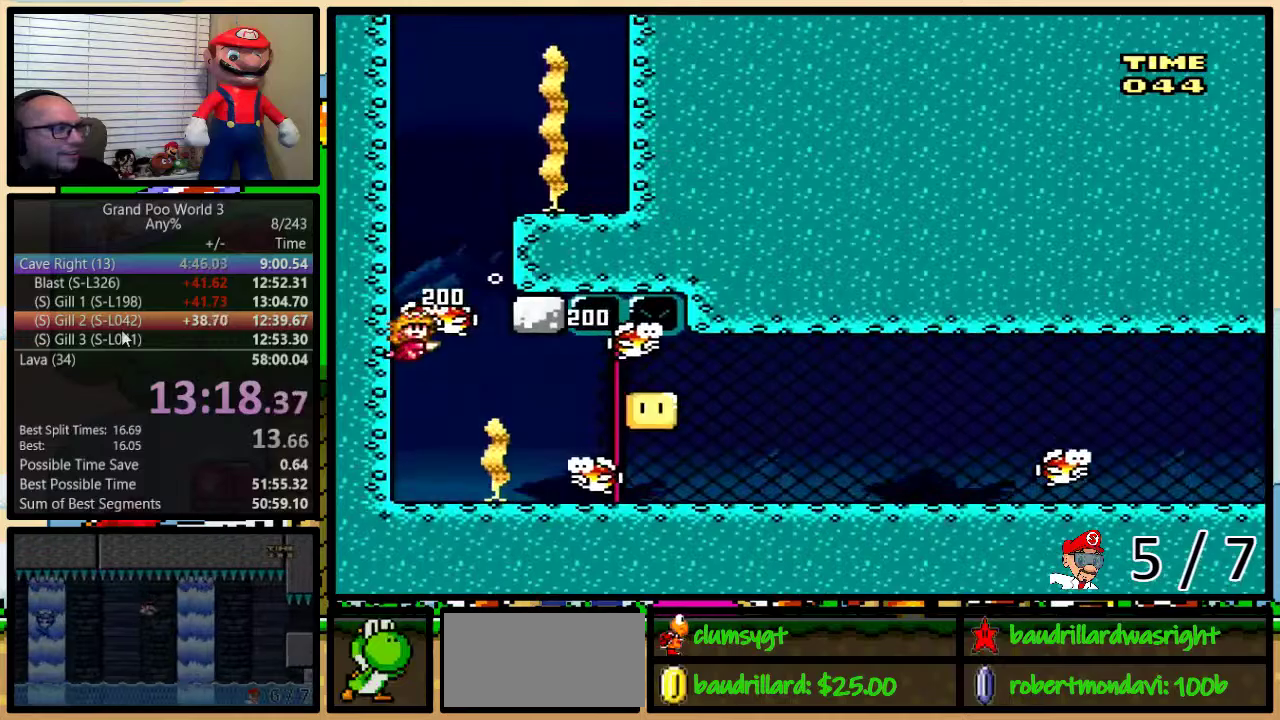
{"buttons": ["DPAD_UP"], "events": [[350, "DPAD_DOWN", "up"], [383, "Y", "down"], [400, "DPAD_UP", "down"], [433, "Y", "up"]]}
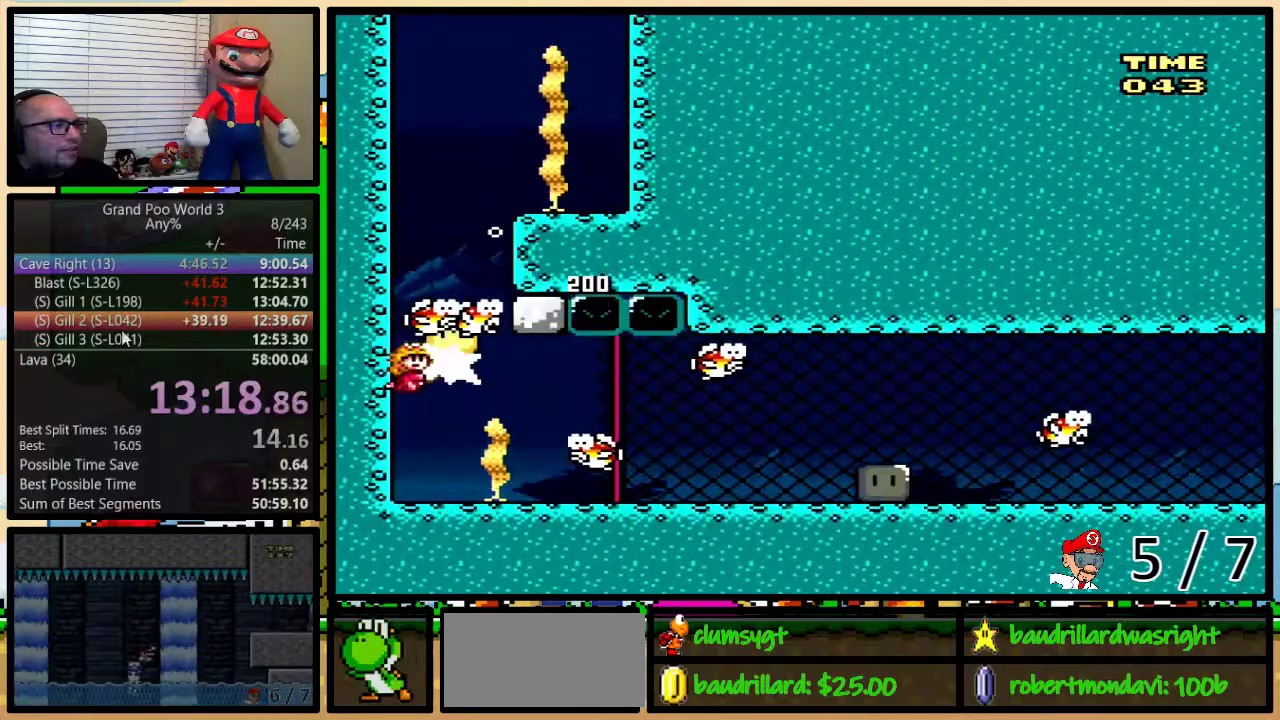
{"buttons": ["B", "DPAD_UP", "DPAD_RIGHT"], "events": [[100, "DPAD_UP", "up"], [167, "B", "down"], [234, "DPAD_UP", "down"], [267, "B", "up"], [334, "B", "down"], [334, "DPAD_RIGHT", "down"], [384, "B", "up"], [450, "B", "down"]]}
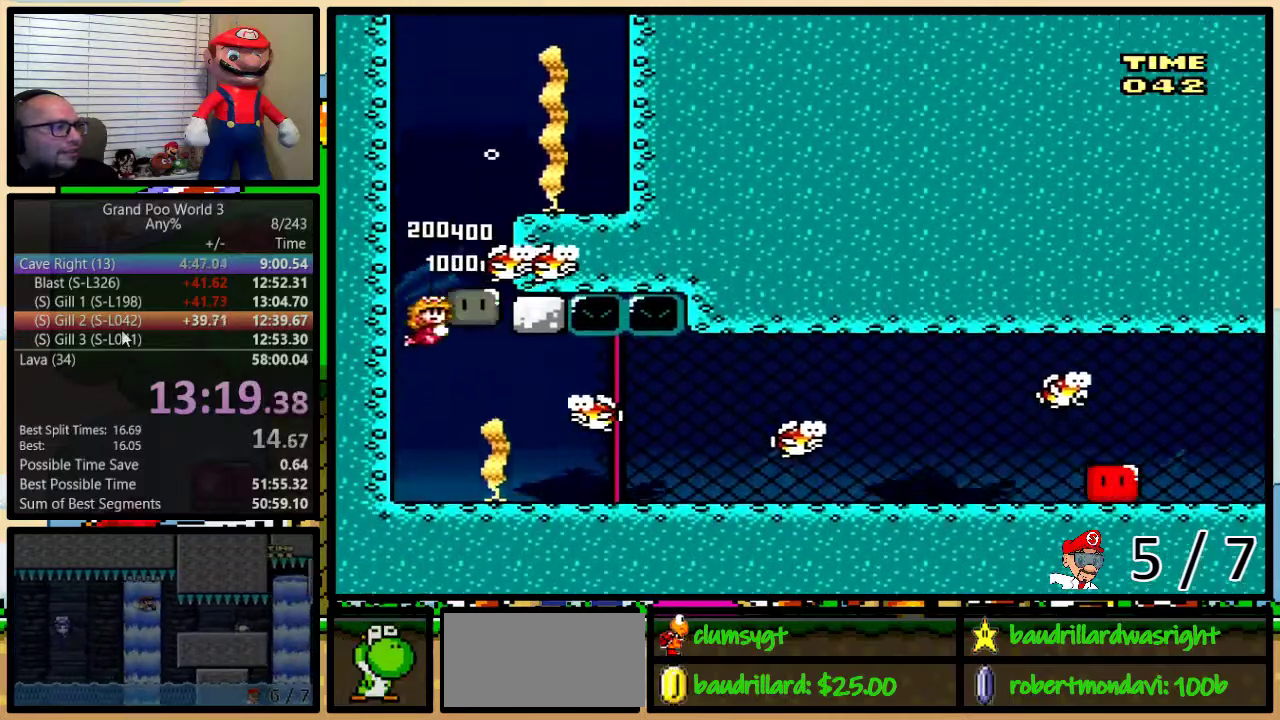
{"buttons": ["Y", "R1", "DPAD_DOWN", "DPAD_RIGHT"], "events": [[50, "B", "up"], [100, "B", "down"], [233, "B", "up"], [233, "Y", "down"], [266, "R1", "down"], [333, "DPAD_UP", "up"], [350, "DPAD_DOWN", "down"]]}
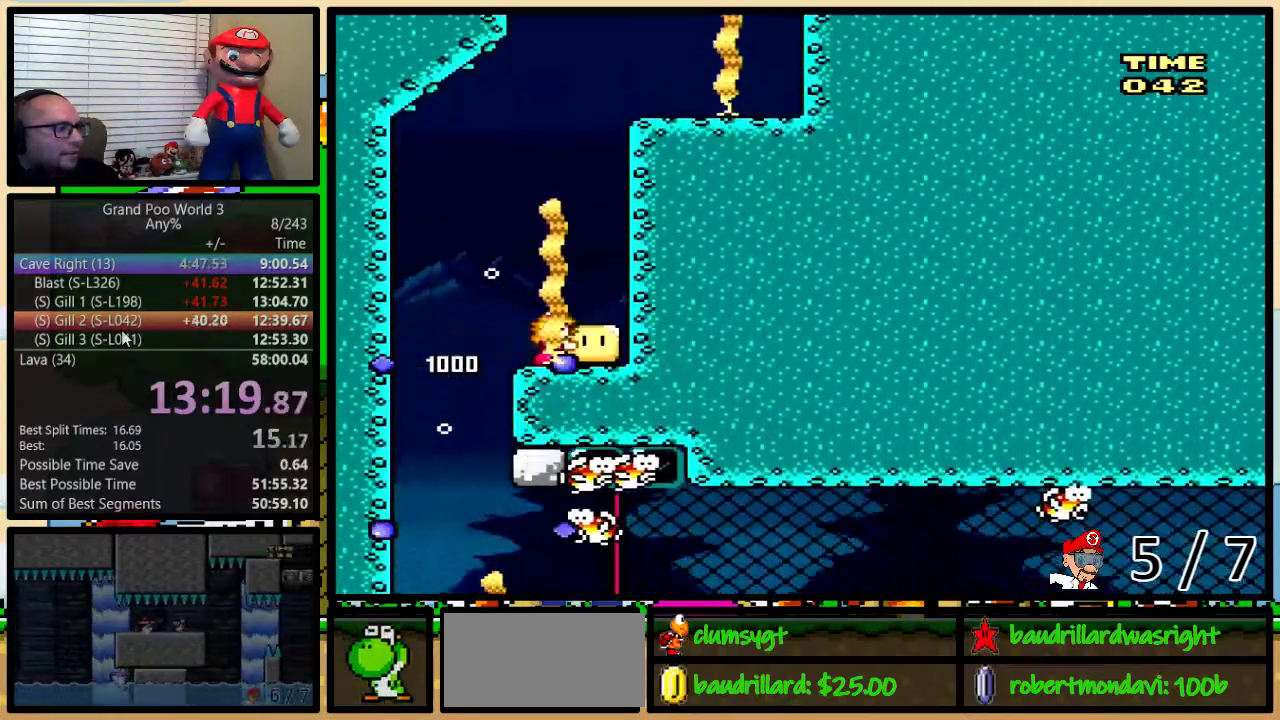
{"buttons": ["Y", "R1", "DPAD_RIGHT"], "events": [[50, "DPAD_DOWN", "up"]]}
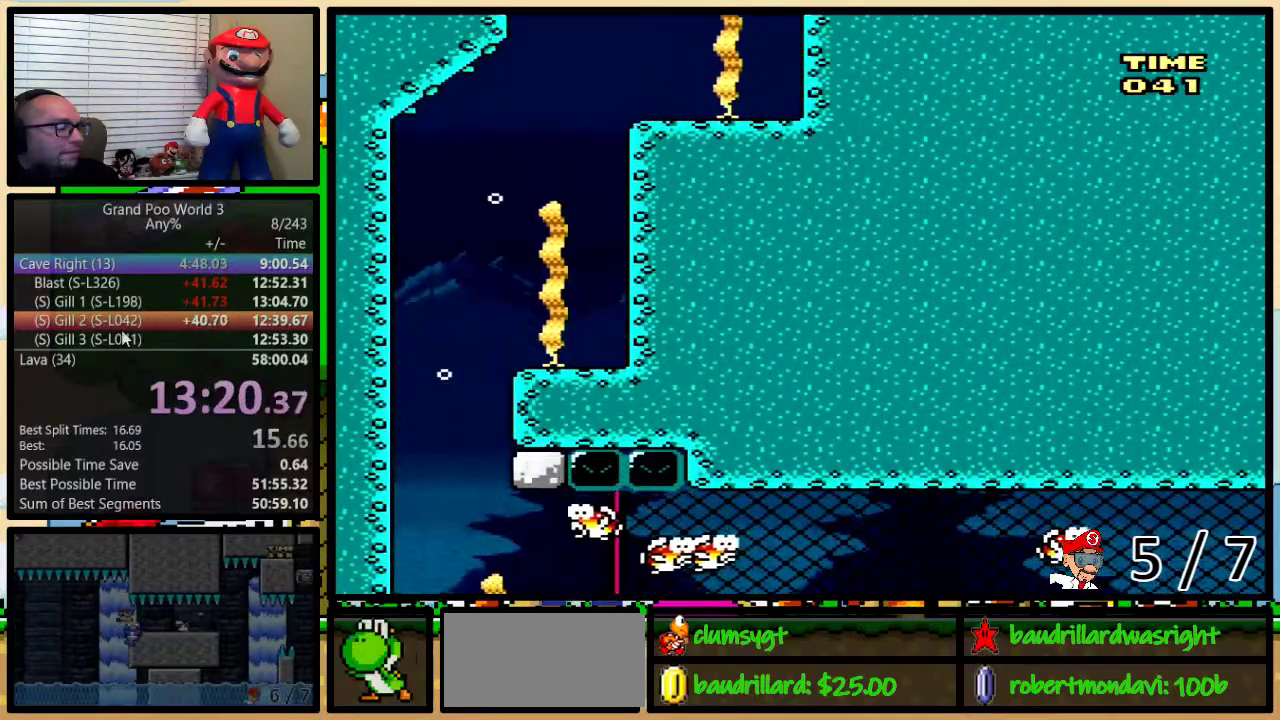
{"buttons": ["Y", "R1", "DPAD_RIGHT"], "events": []}
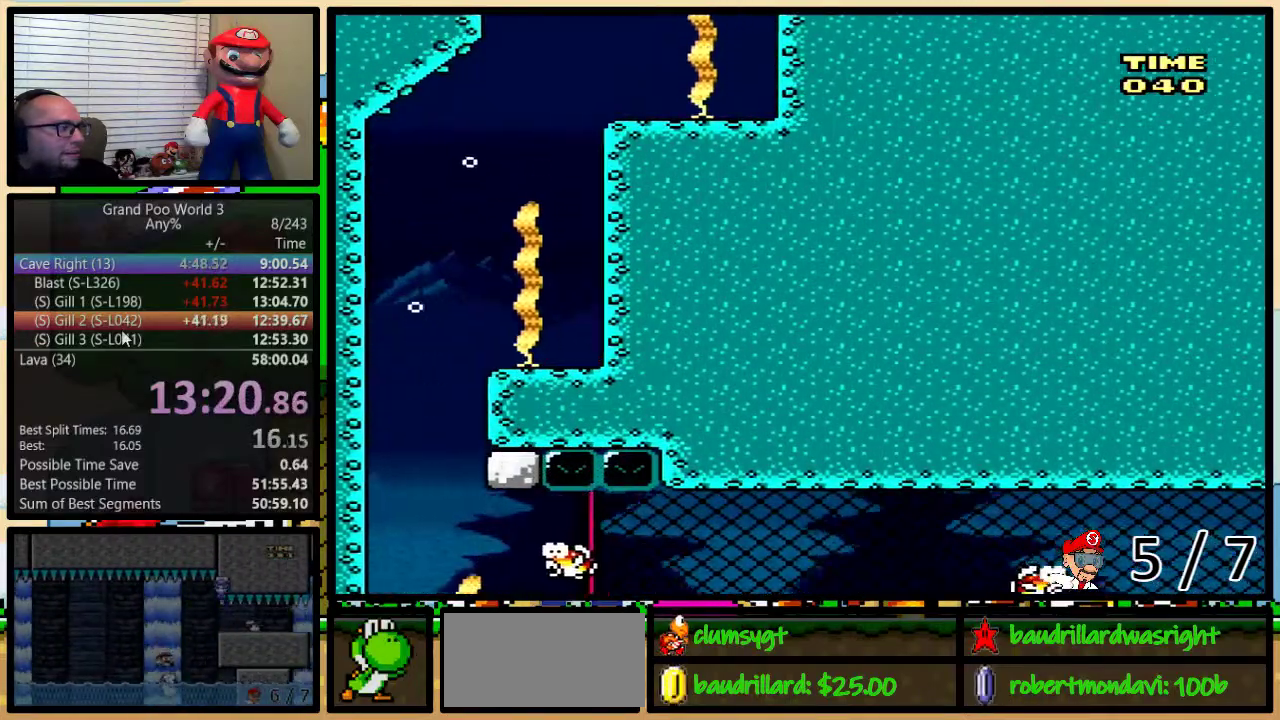
{"buttons": ["Y", "DPAD_DOWN", "DPAD_RIGHT"], "events": [[234, "DPAD_DOWN", "down"], [284, "R1", "up"]]}
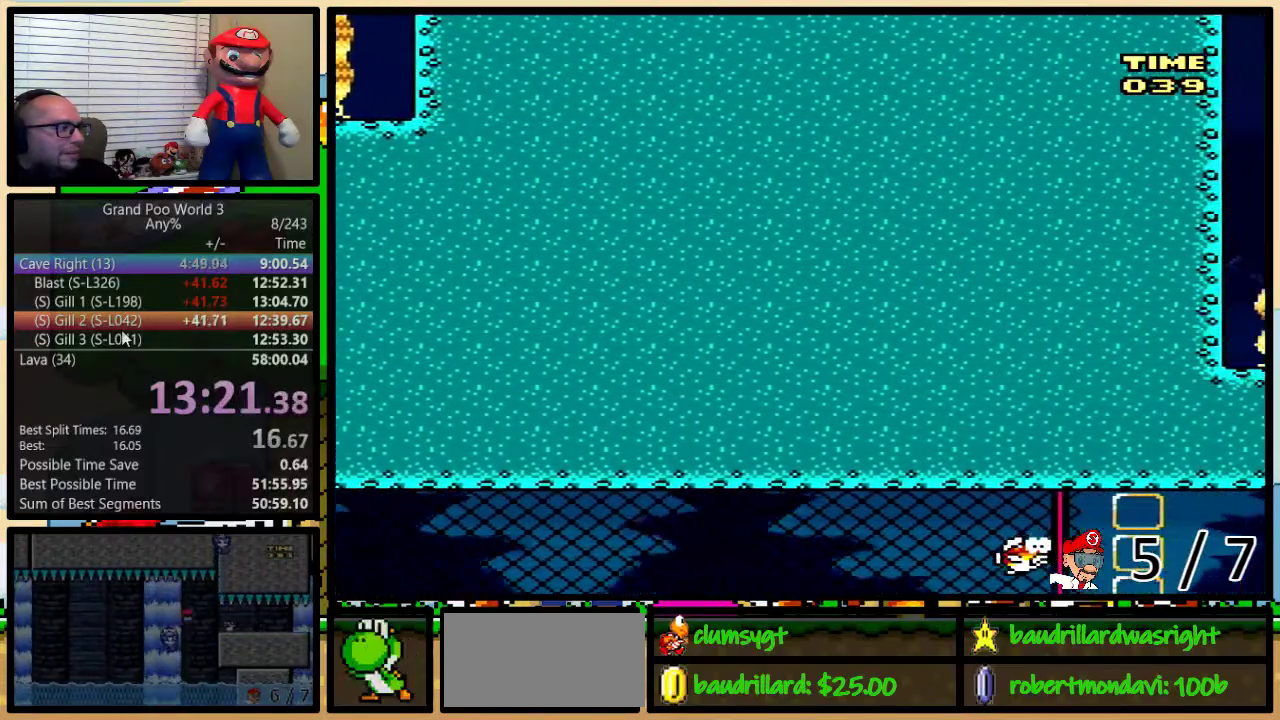
{"buttons": ["DPAD_RIGHT"], "events": [[383, "Y", "up"], [500, "DPAD_DOWN", "up"]]}
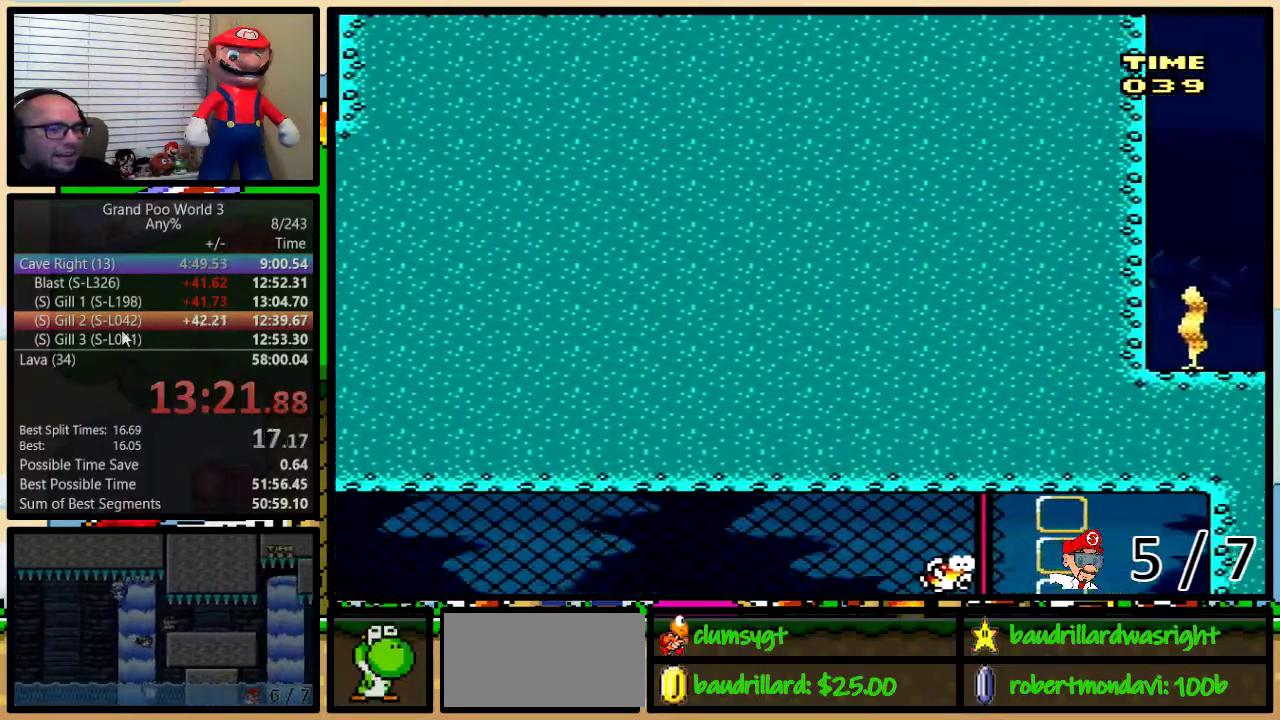
{"buttons": [], "events": [[67, "DPAD_RIGHT", "up"]]}
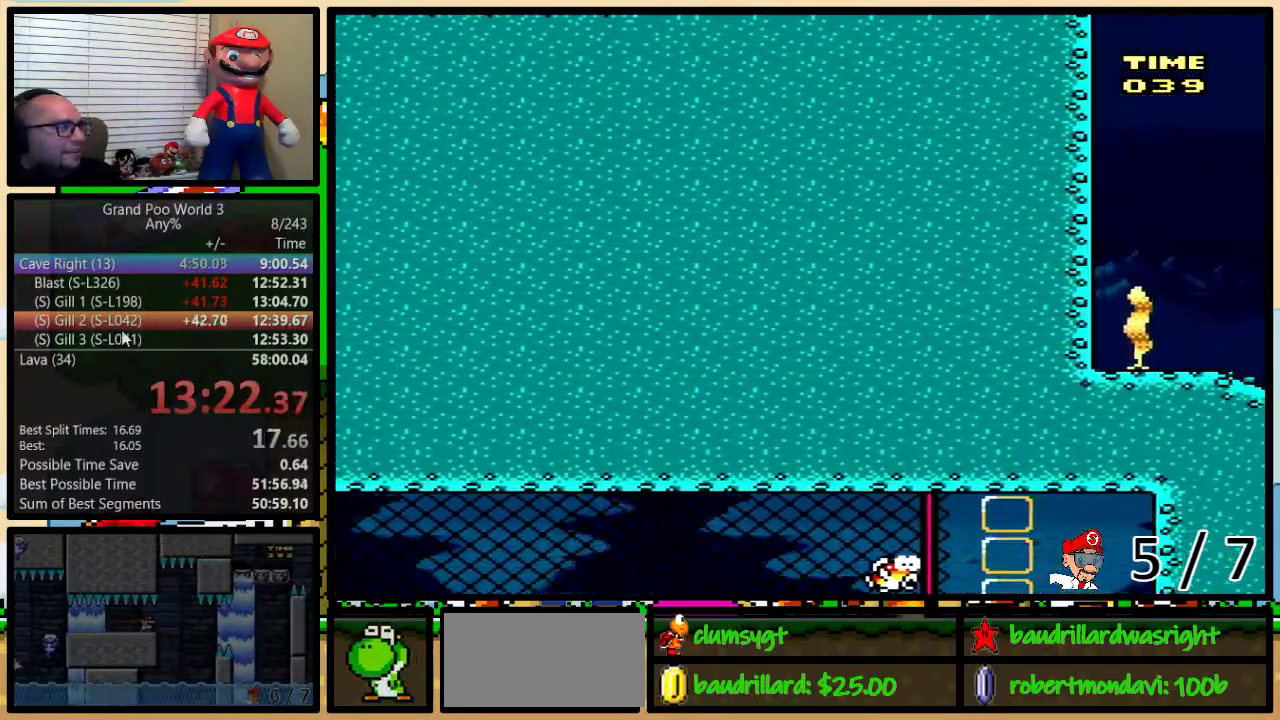
{"buttons": [], "events": []}
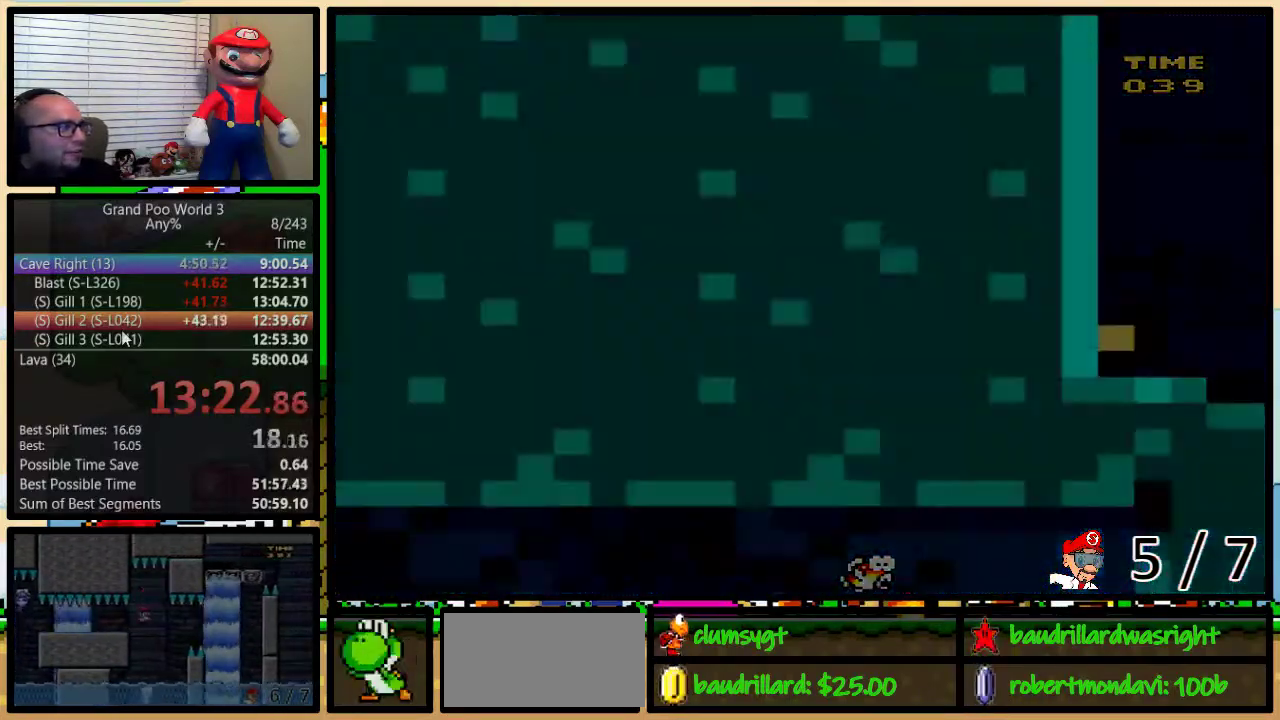
{"buttons": [], "events": []}
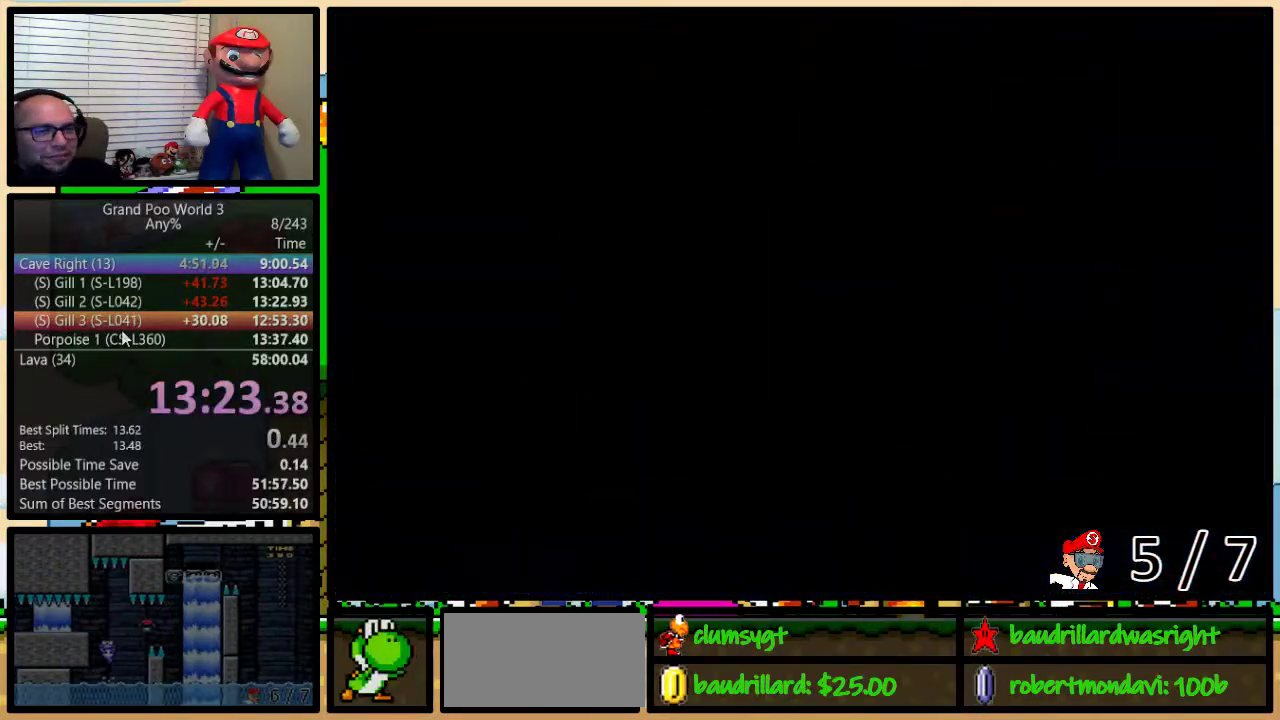
{"buttons": ["Y", "DPAD_RIGHT"], "events": [[16, "Y", "down"], [50, "DPAD_RIGHT", "down"]]}
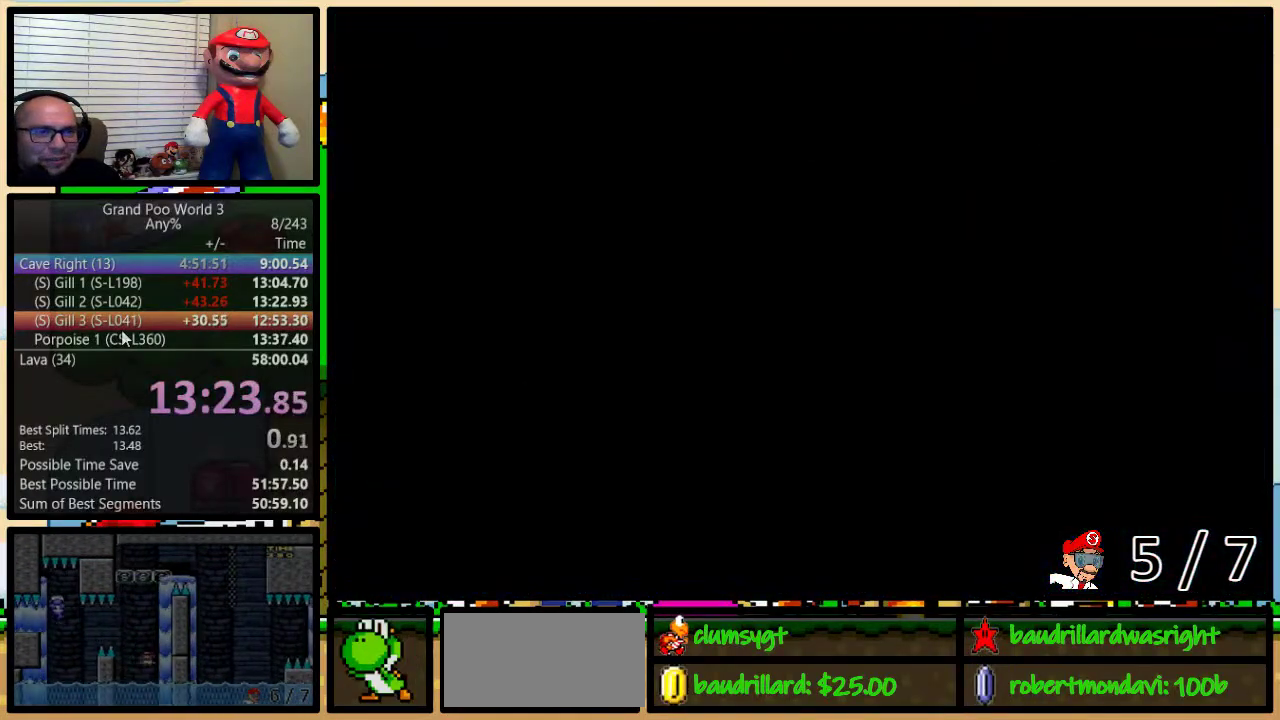
{"buttons": ["Y", "DPAD_RIGHT"], "events": []}
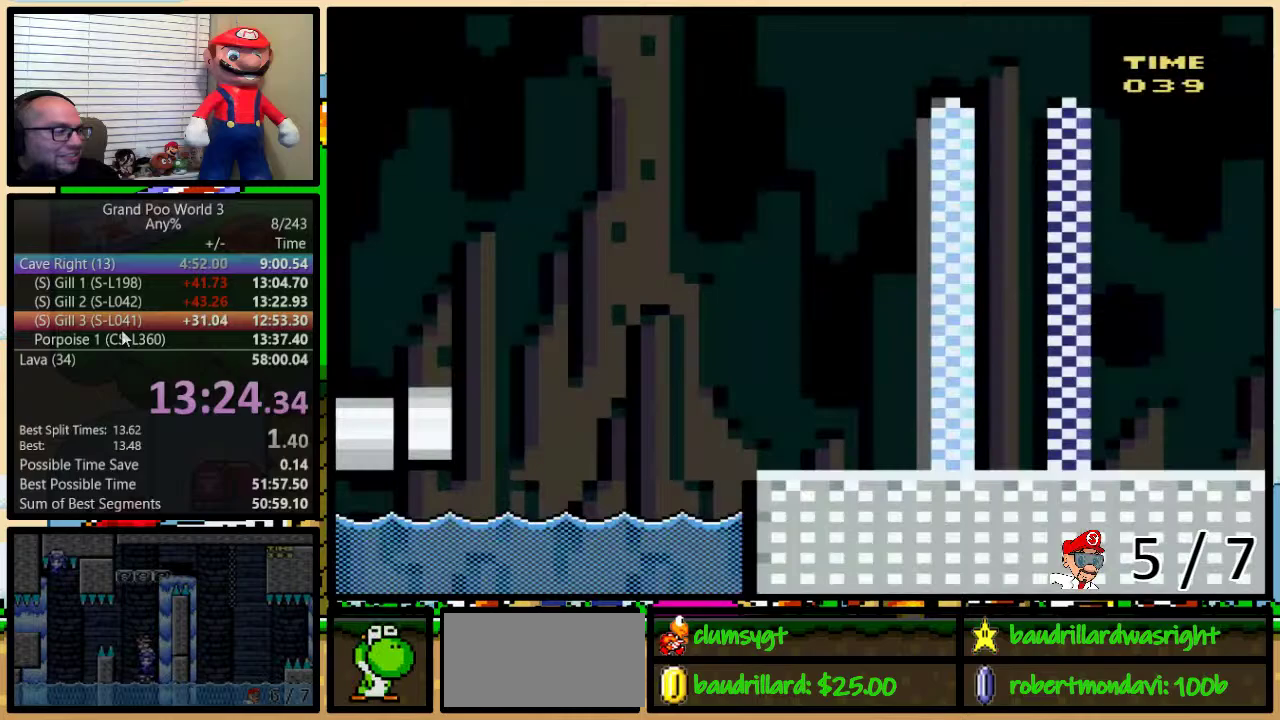
{"buttons": ["Y", "DPAD_RIGHT"], "events": []}
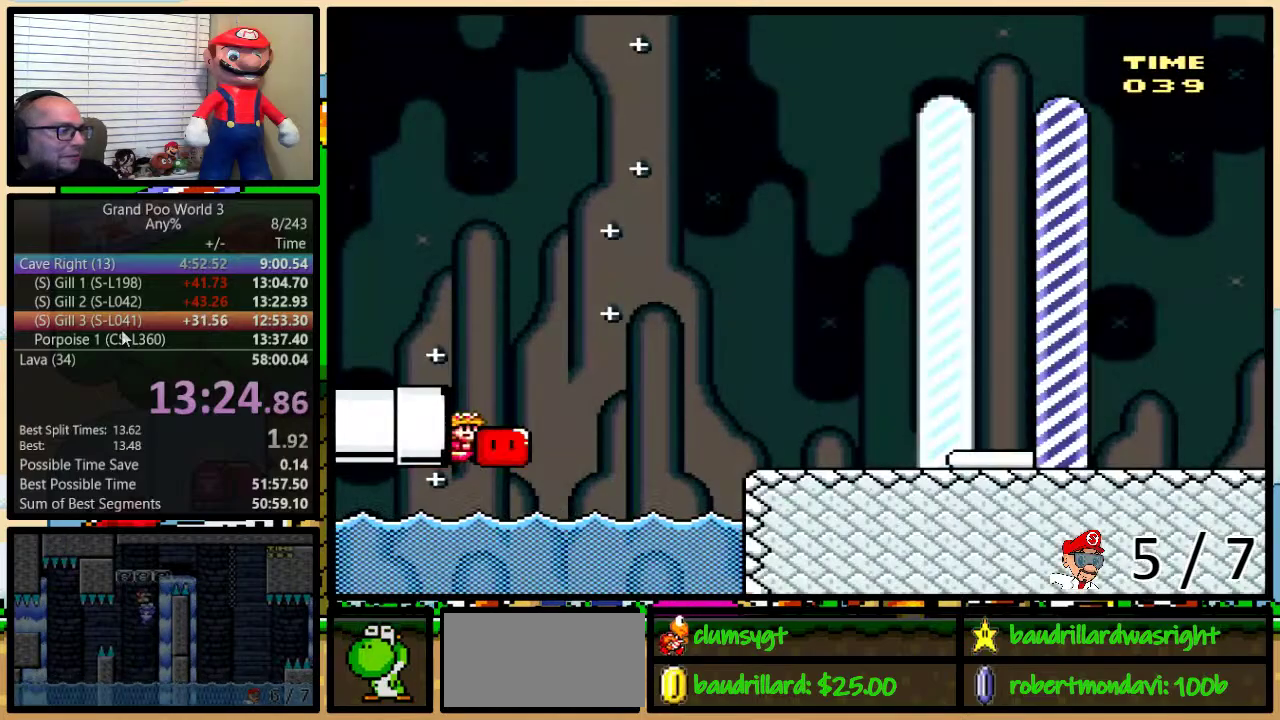
{"buttons": ["B", "Y", "DPAD_UP", "DPAD_RIGHT"], "events": [[217, "Y", "up"], [301, "Y", "down"], [367, "DPAD_UP", "down"], [401, "B", "down"]]}
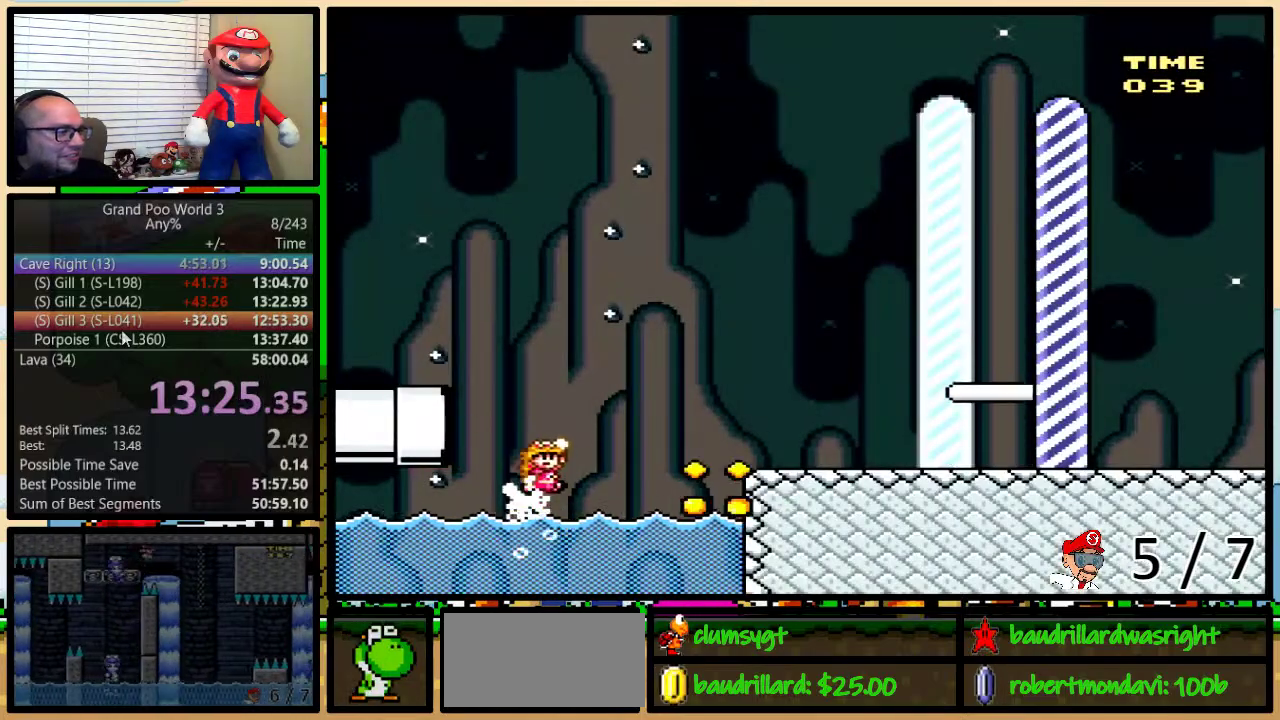
{"buttons": ["Y", "DPAD_RIGHT"], "events": [[183, "B", "up"], [183, "DPAD_UP", "up"]]}
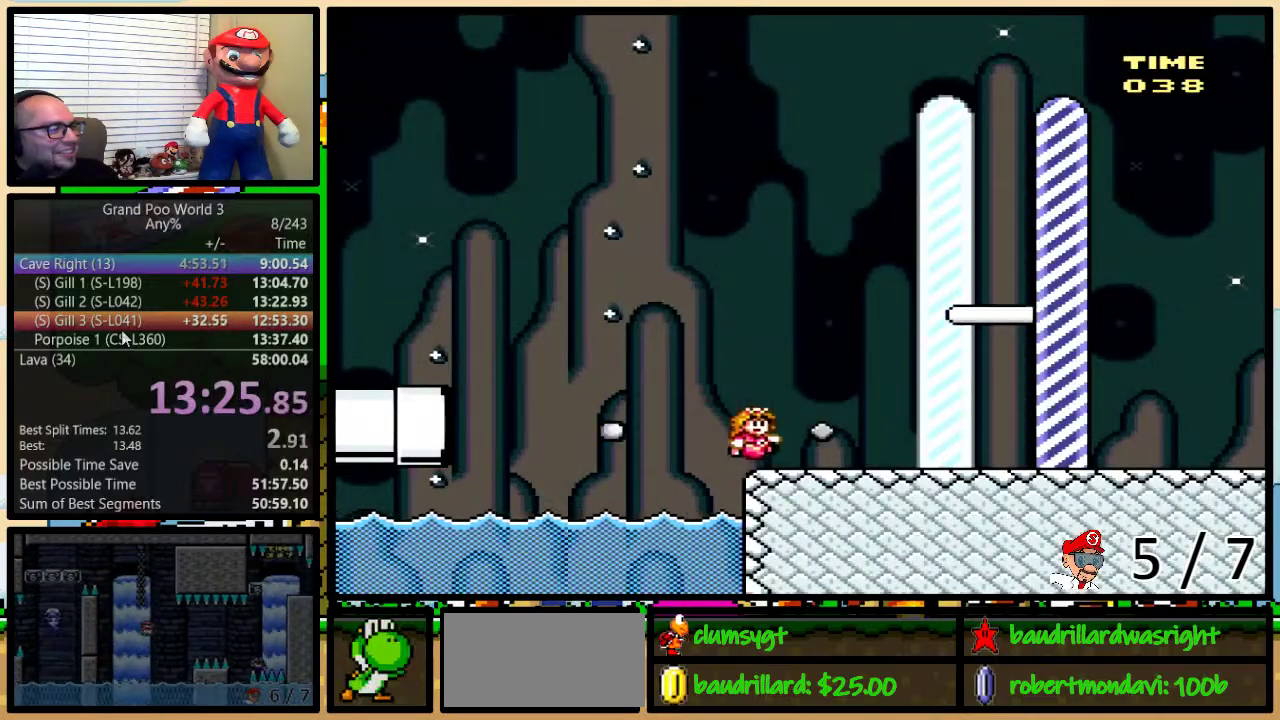
{"buttons": ["Y", "DPAD_RIGHT"], "events": []}
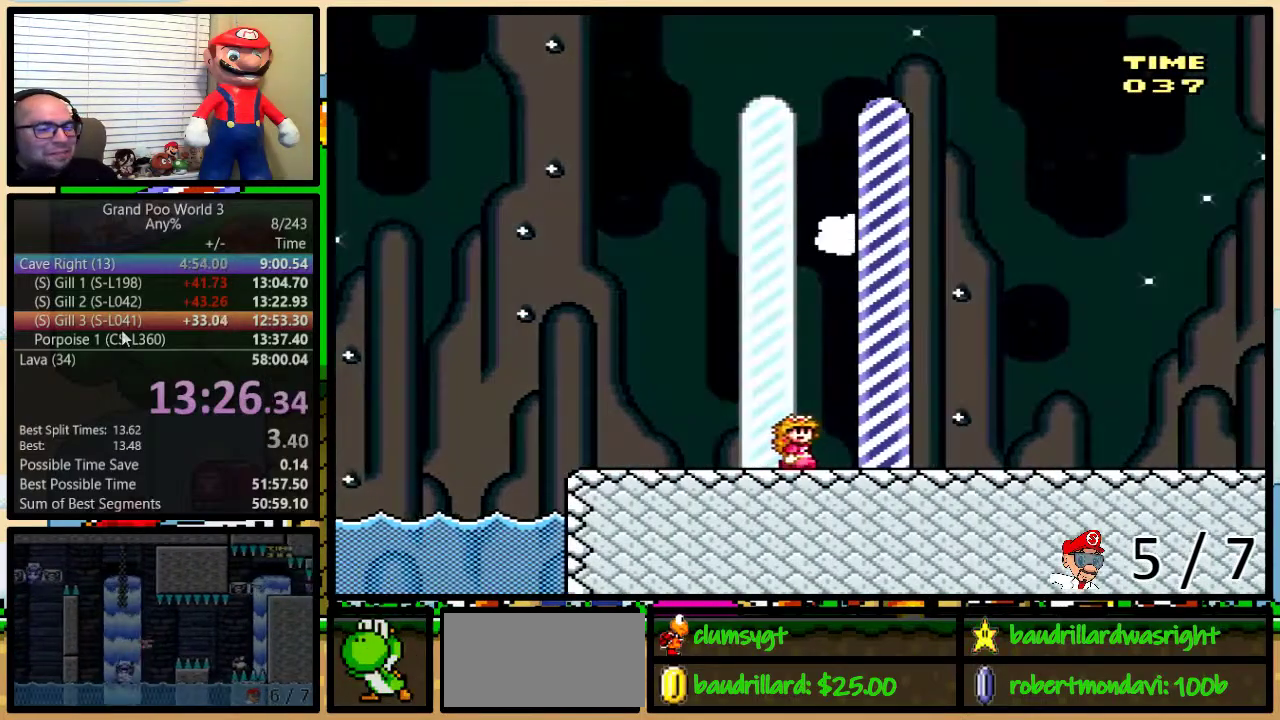
{"buttons": [], "events": [[150, "DPAD_RIGHT", "up"], [267, "Y", "up"]]}